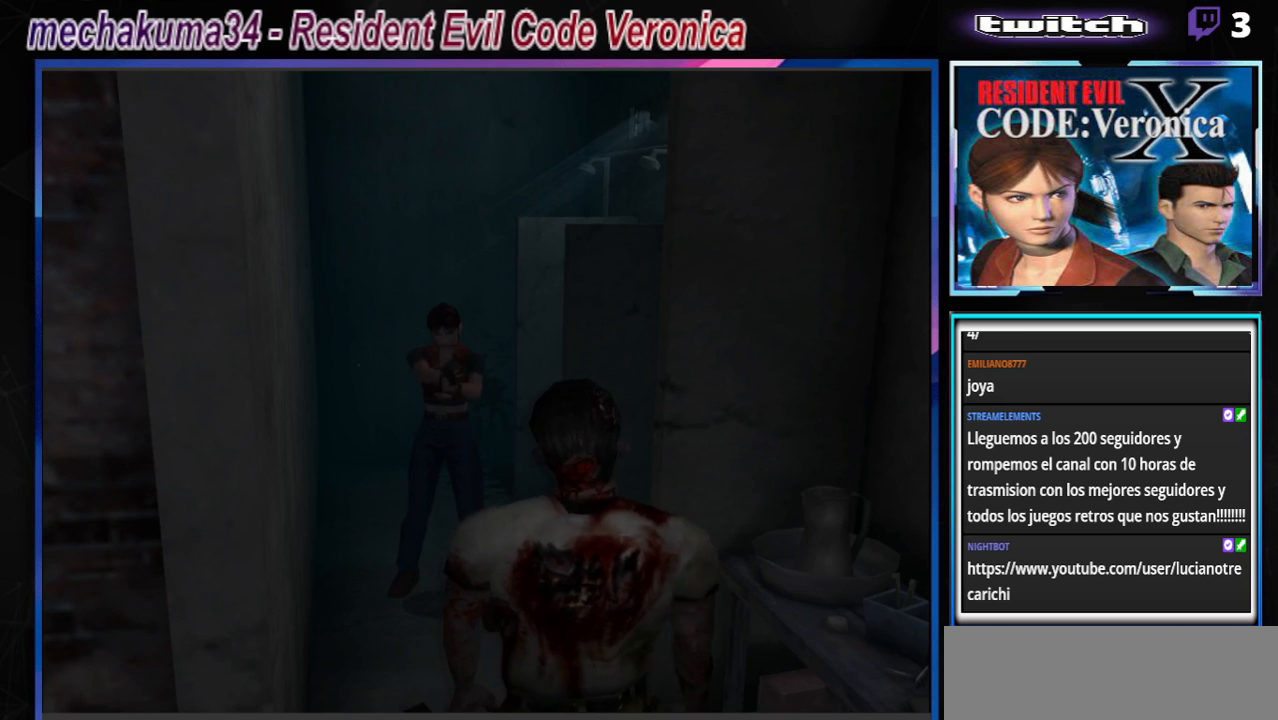
Gameplay with a controller (Xbox layout); each line is a JSON object with the inputs held at the frame after it. "events" lists button and stick changes between this image and that frame as [ms after this image, input, new state], when the widget could be followed in between. Not read: L3 R3 SHARE right_stick.
{"buttons": ["R1"], "left_stick": "center", "events": [[133, "A", "up"], [233, "A", "down"], [333, "A", "up"], [433, "A", "down"], [500, "A", "up"]]}
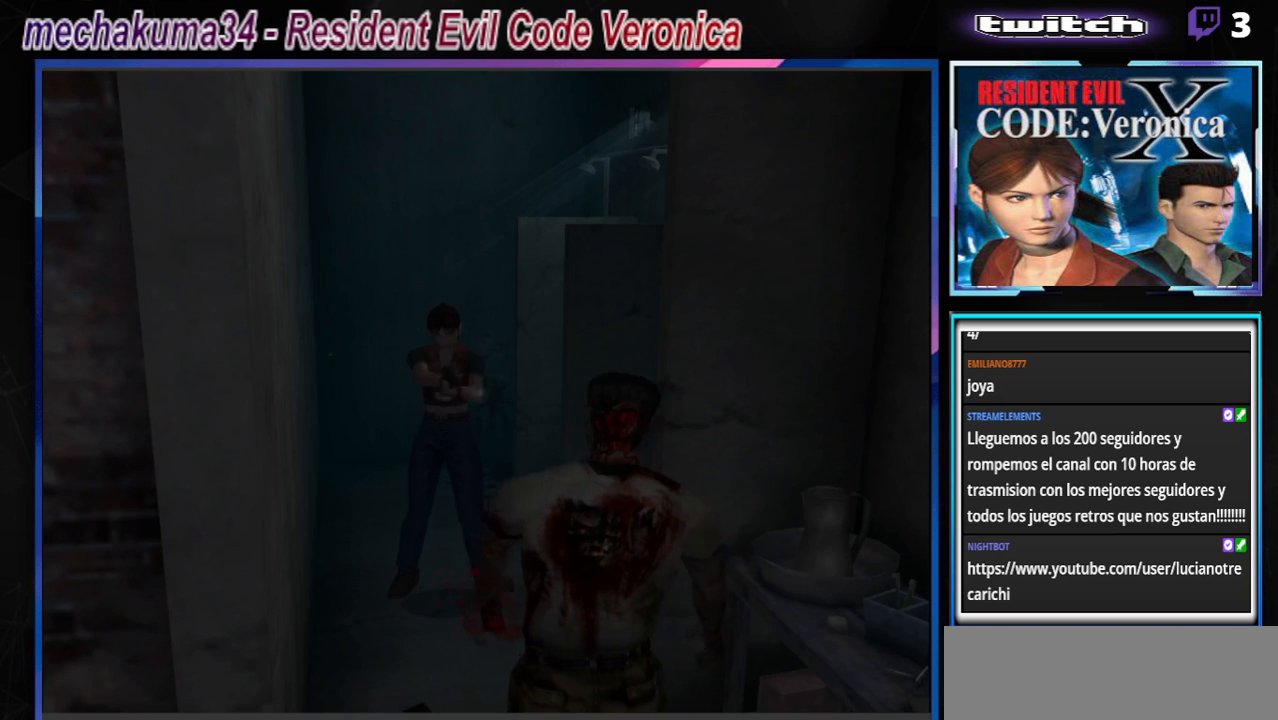
{"buttons": ["R1"], "left_stick": "center", "events": [[100, "A", "down"], [233, "A", "up"], [267, "A", "down"], [500, "A", "up"]]}
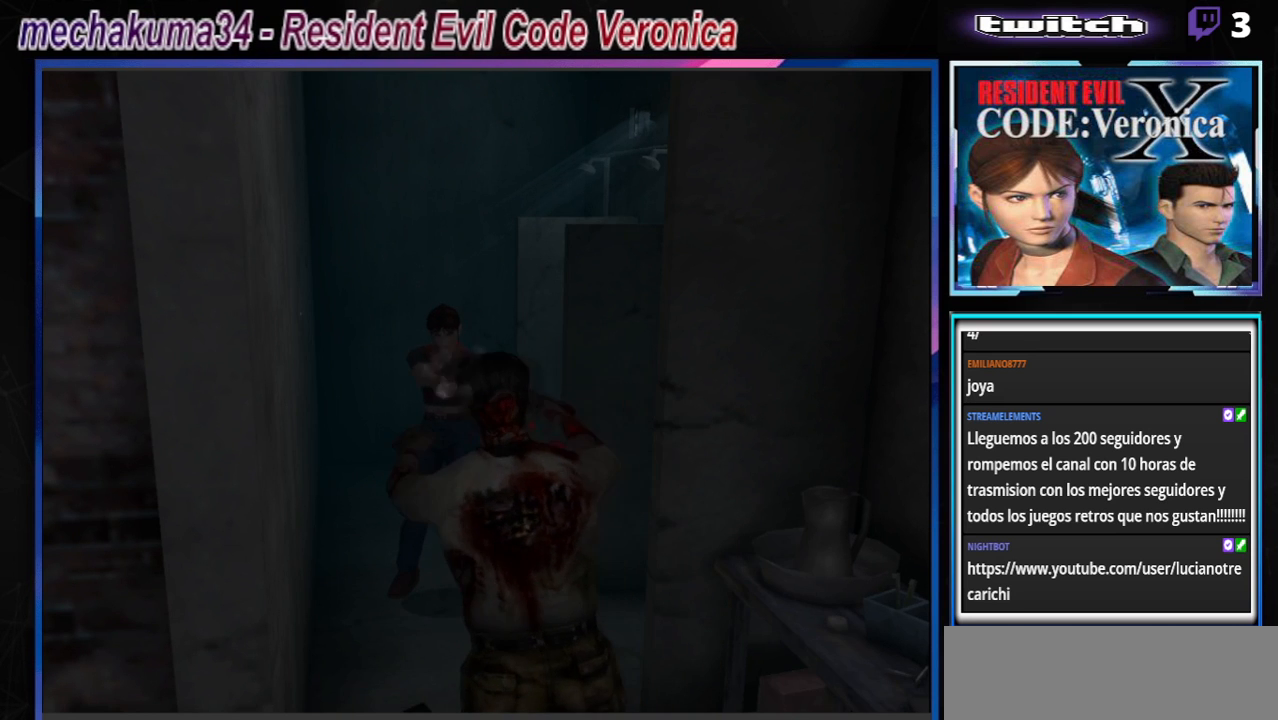
{"buttons": ["A", "R1"], "left_stick": "center", "events": [[67, "A", "down"], [133, "A", "up"], [200, "A", "down"], [267, "A", "up"], [300, "A", "down"], [400, "A", "up"], [467, "A", "down"]]}
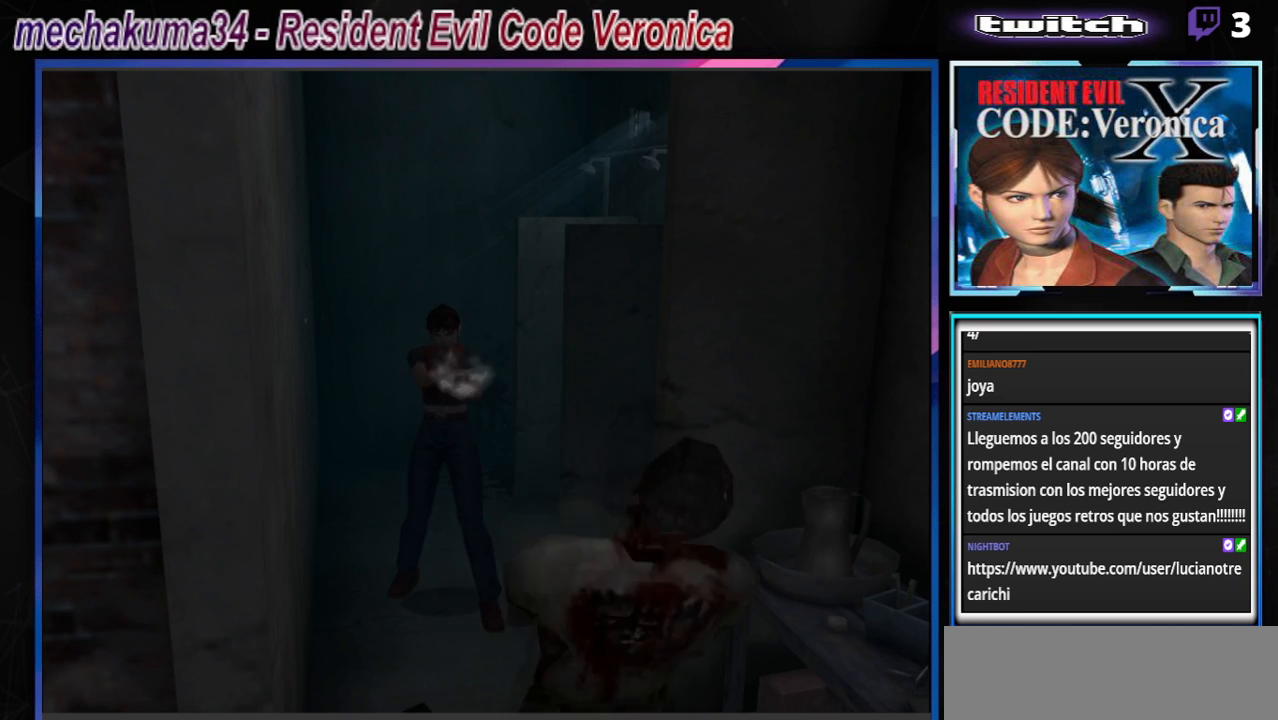
{"buttons": [], "left_stick": "down", "events": [[33, "A", "up"], [100, "A", "down"], [133, "A", "up"], [333, "R1", "up"], [433, "left_stick", "down"]]}
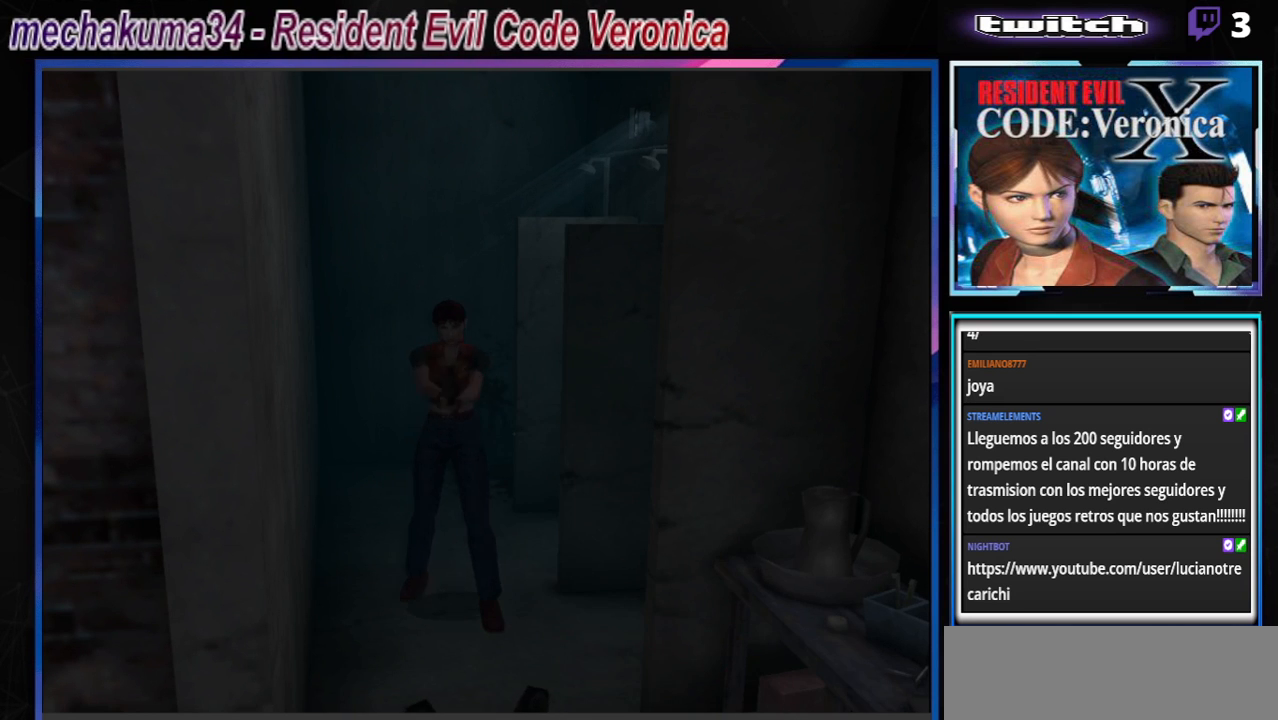
{"buttons": ["X"], "left_stick": "center", "events": [[133, "left_stick", "down-right"], [433, "X", "down"], [500, "left_stick", "center"]]}
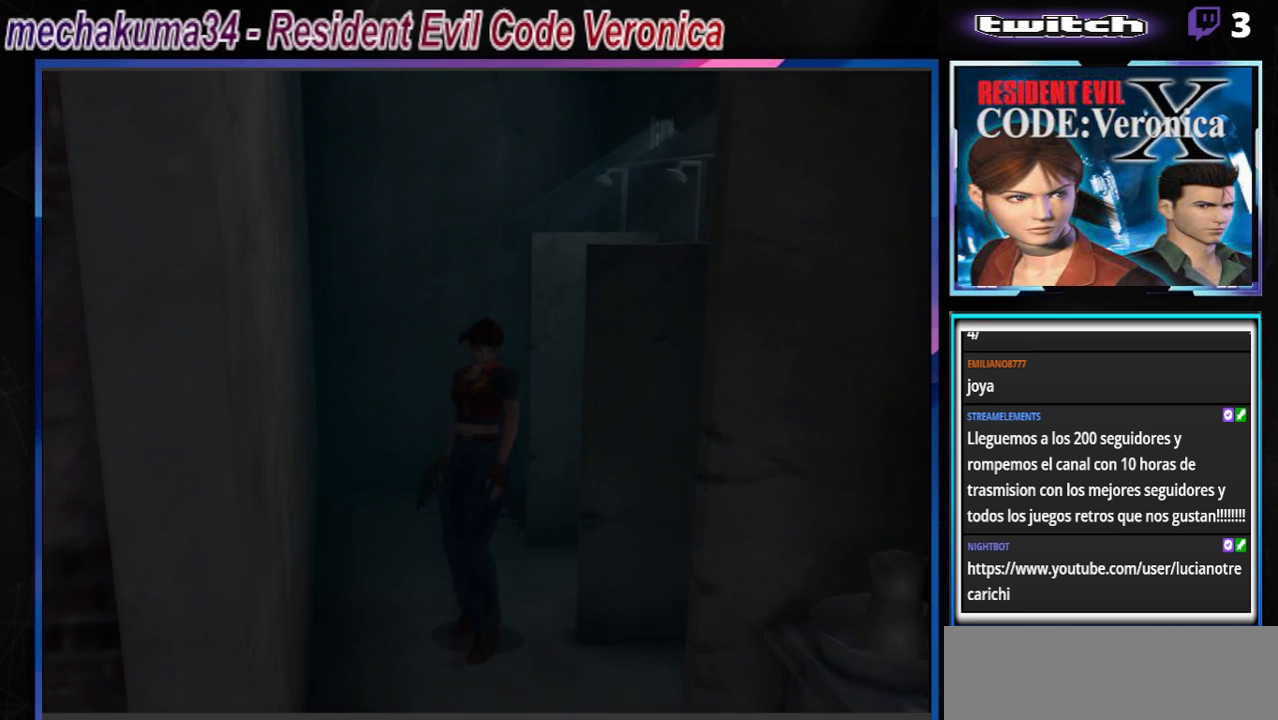
{"buttons": [], "left_stick": "center", "events": [[33, "X", "up"], [400, "B", "down"], [500, "B", "up"]]}
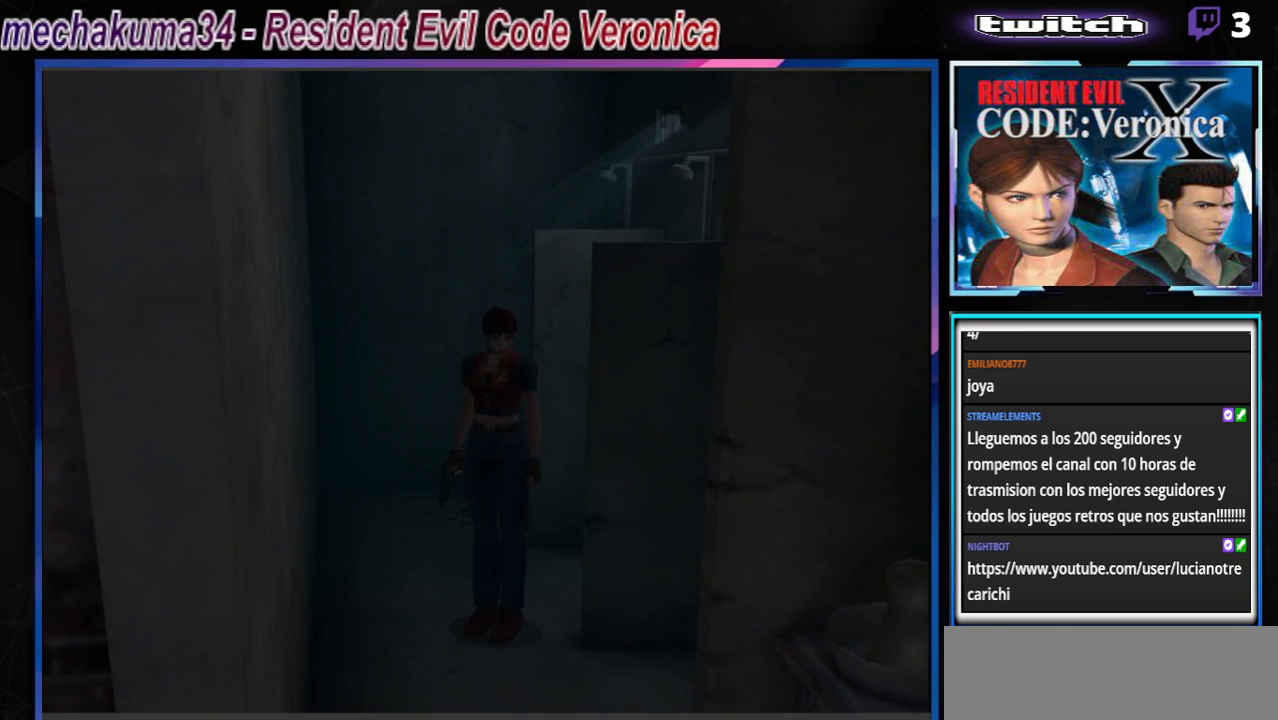
{"buttons": ["START"], "left_stick": "center", "events": [[500, "START", "down"]]}
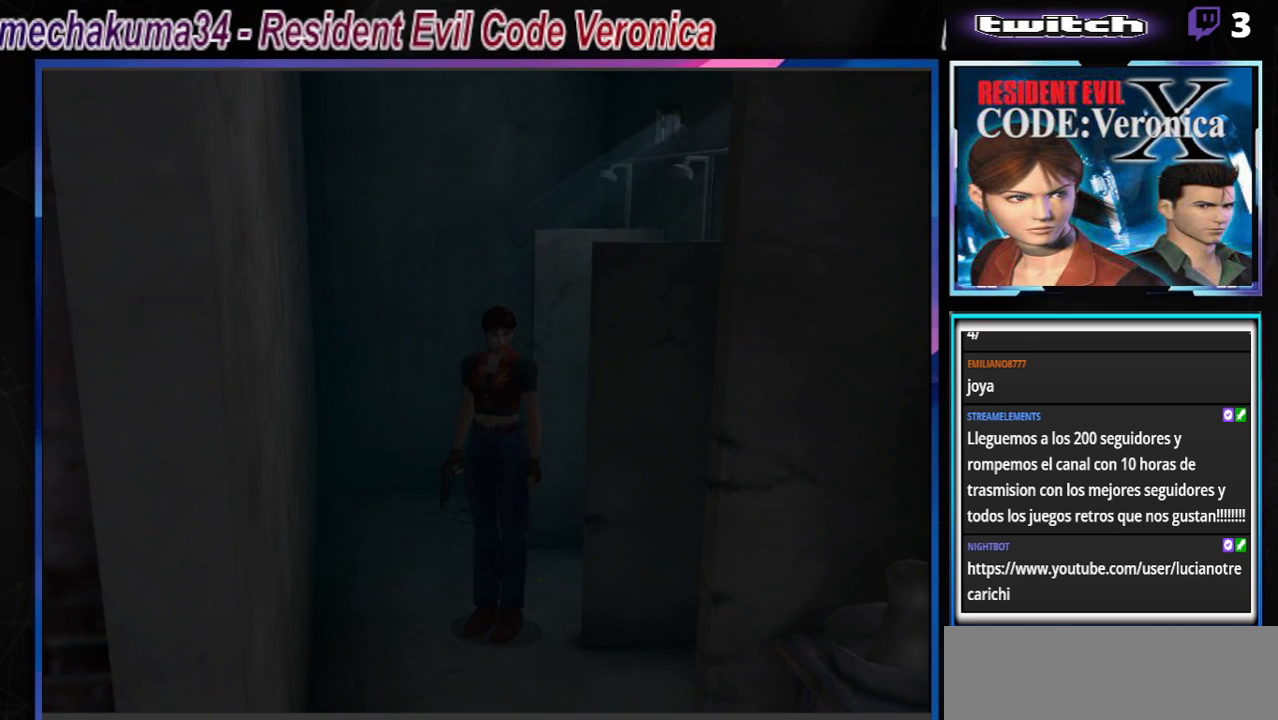
{"buttons": [], "left_stick": "center", "events": [[100, "START", "up"]]}
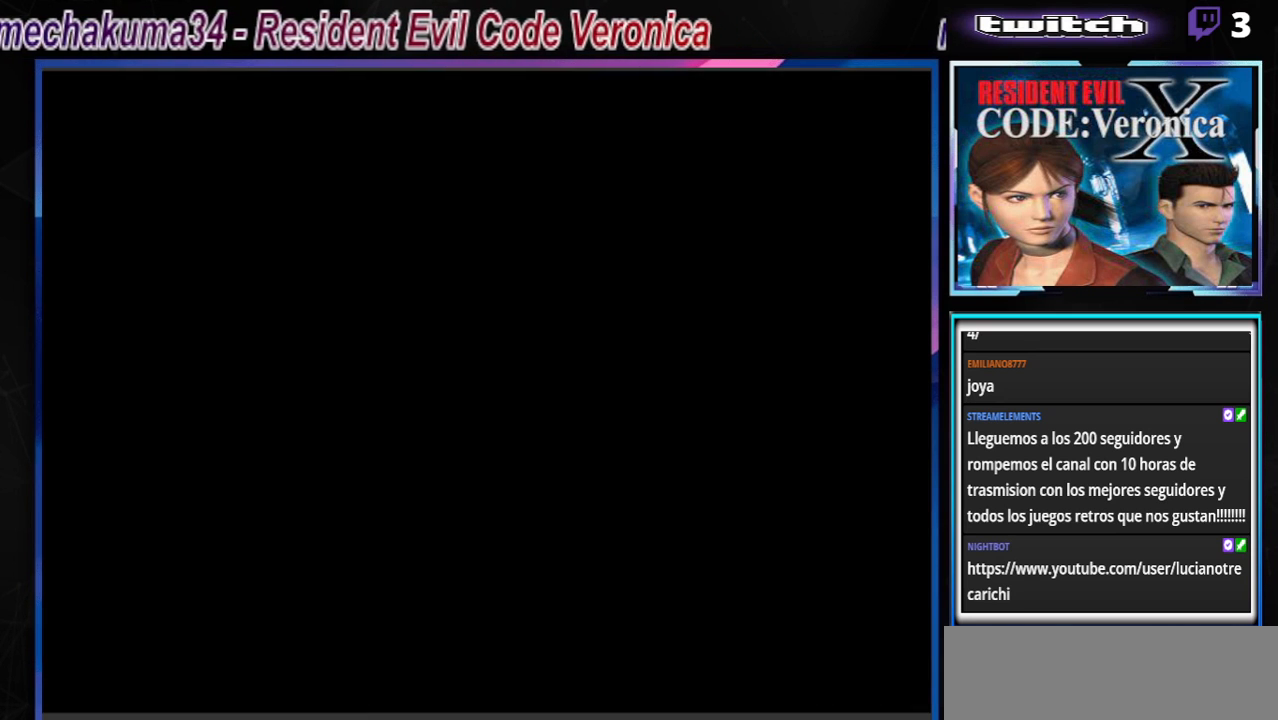
{"buttons": [], "left_stick": "center", "events": []}
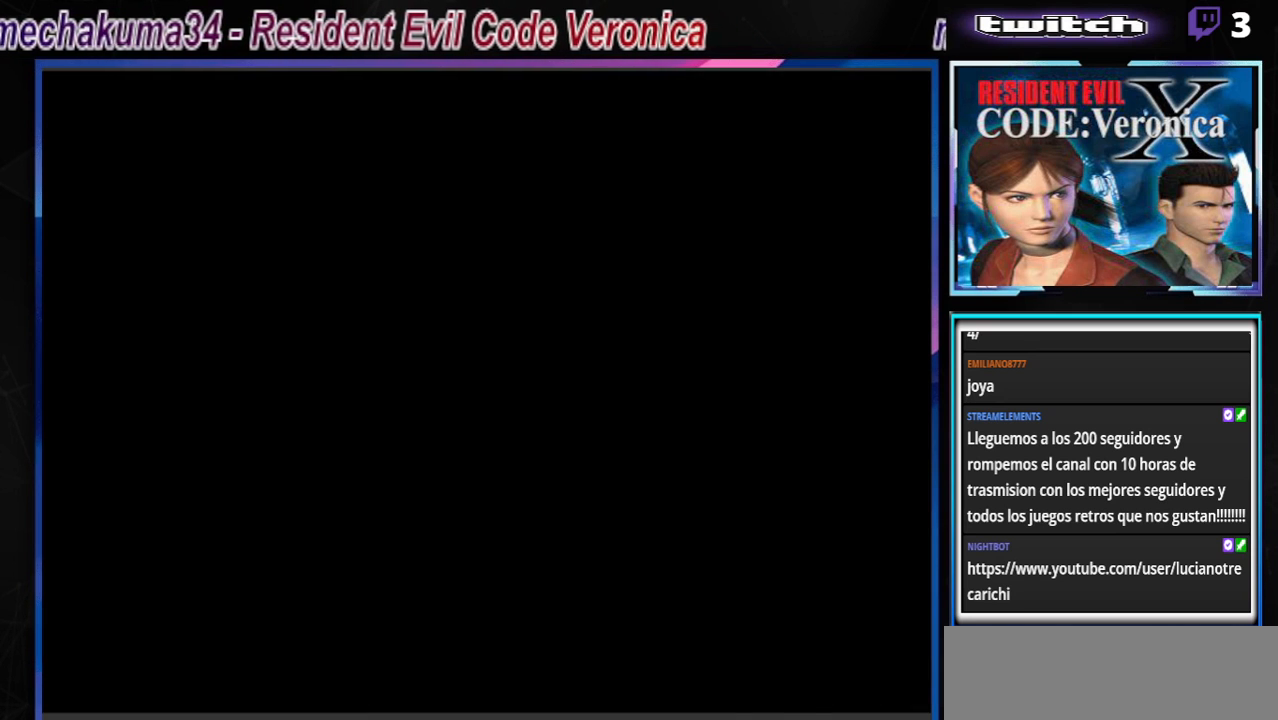
{"buttons": [], "left_stick": "center", "events": []}
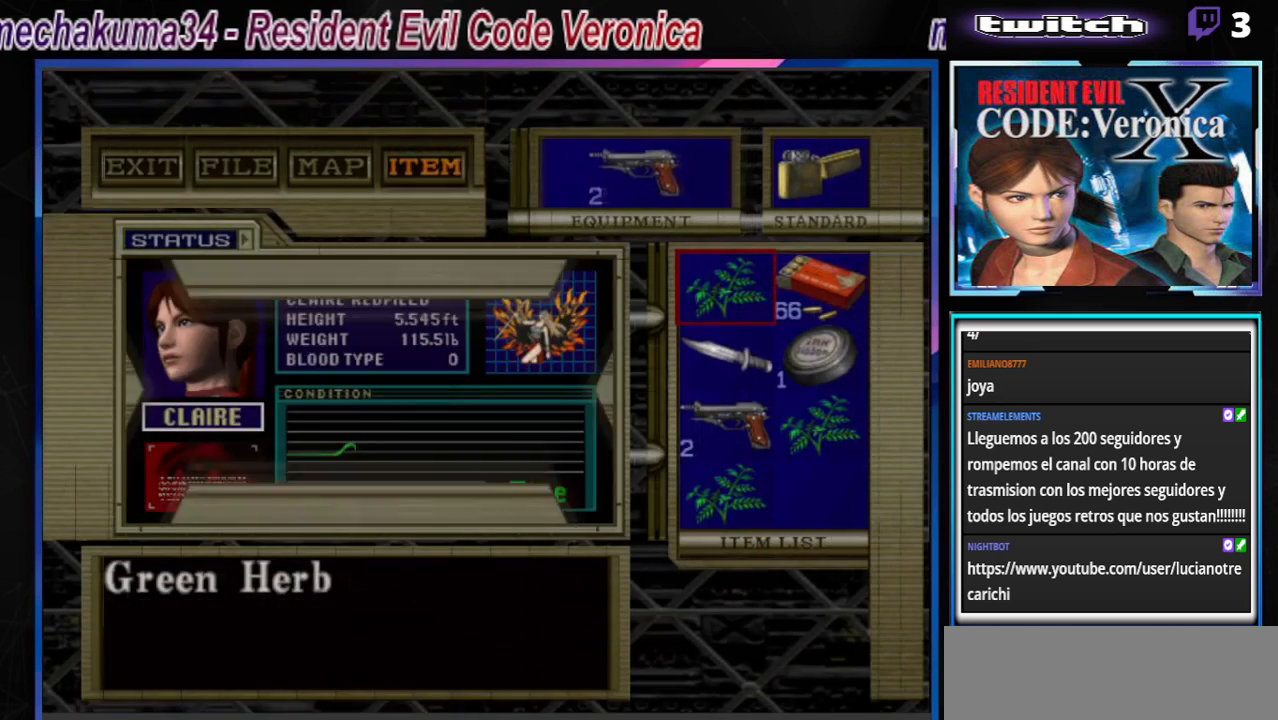
{"buttons": [], "left_stick": "center", "events": [[333, "left_stick", "down"], [467, "left_stick", "center"]]}
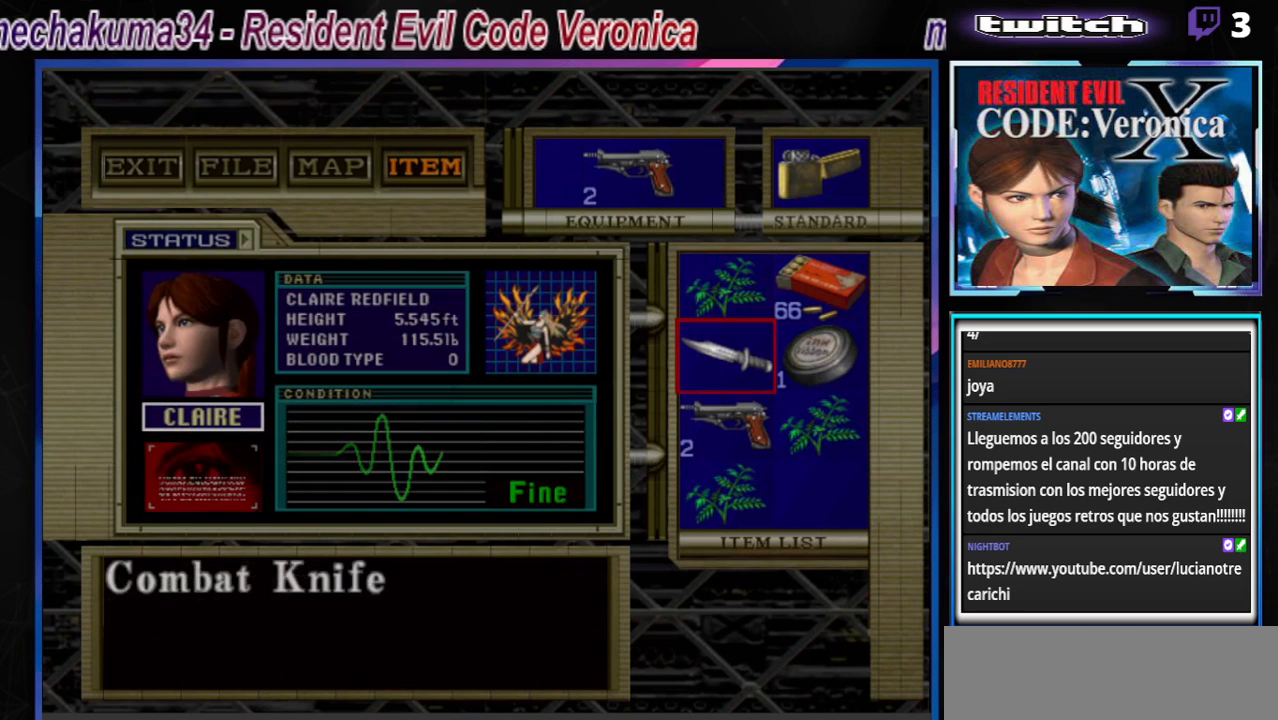
{"buttons": ["A"], "left_stick": "center", "events": [[200, "left_stick", "down"], [333, "left_stick", "center"], [400, "A", "down"]]}
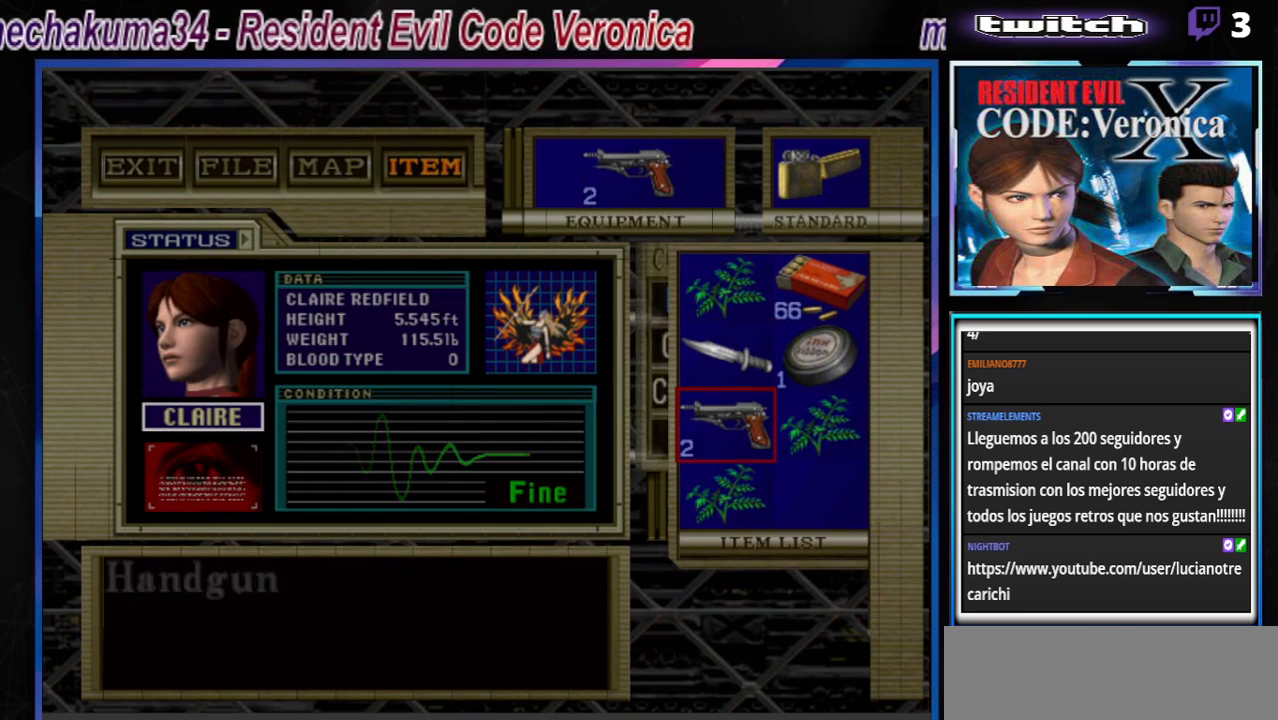
{"buttons": [], "left_stick": "center", "events": [[33, "A", "up"], [167, "left_stick", "down"], [300, "left_stick", "center"]]}
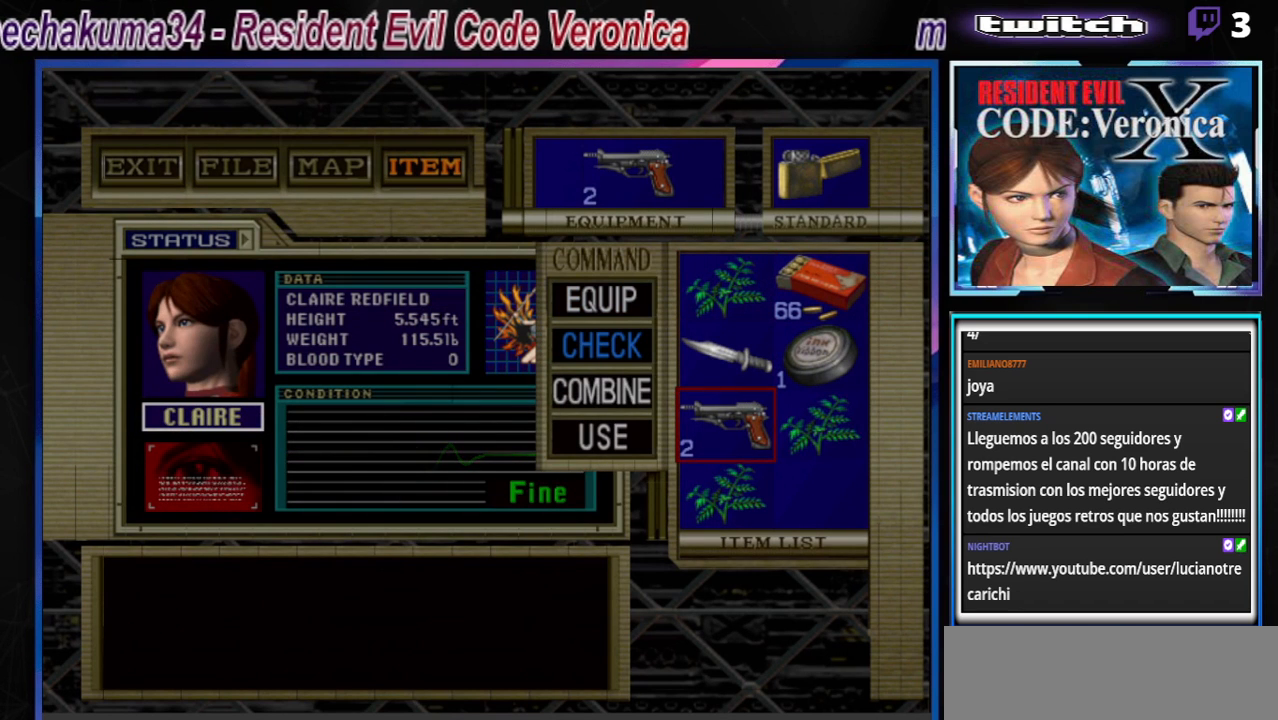
{"buttons": [], "left_stick": "center", "events": [[200, "left_stick", "down"], [300, "left_stick", "center"], [400, "A", "down"], [500, "A", "up"]]}
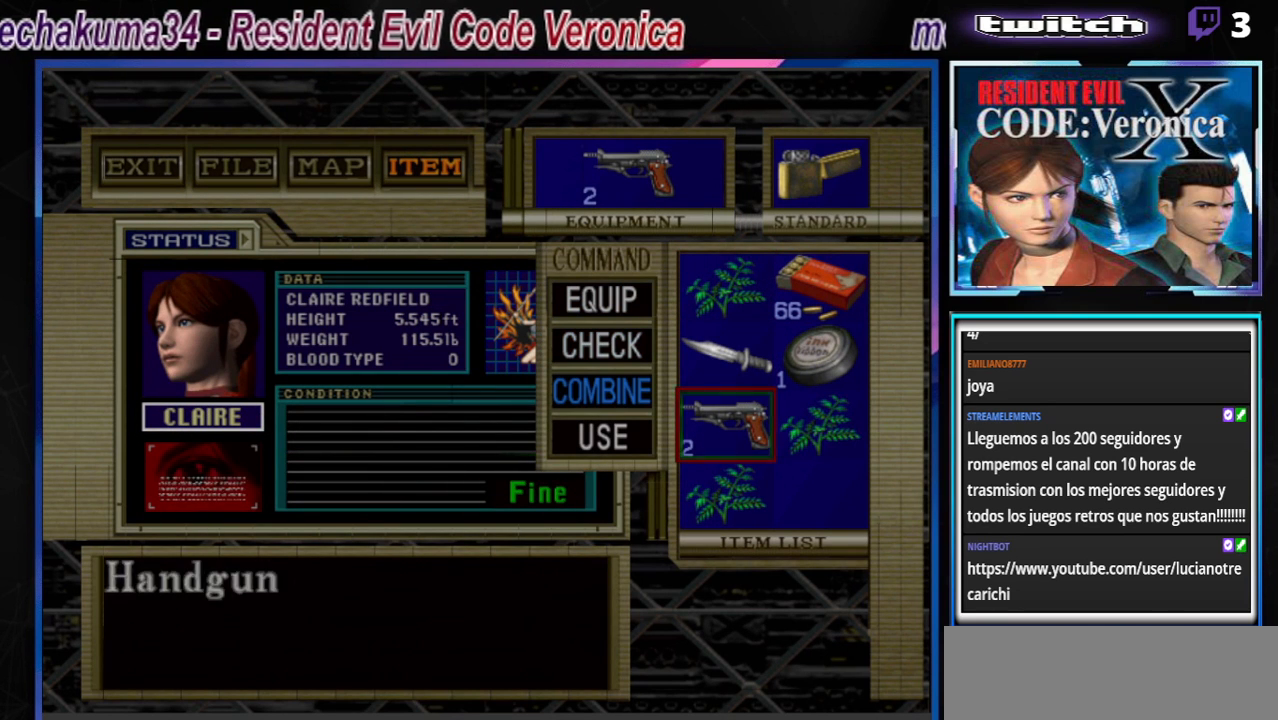
{"buttons": [], "left_stick": "up", "events": [[100, "left_stick", "right"], [233, "left_stick", "up"], [333, "left_stick", "center"], [500, "left_stick", "up"]]}
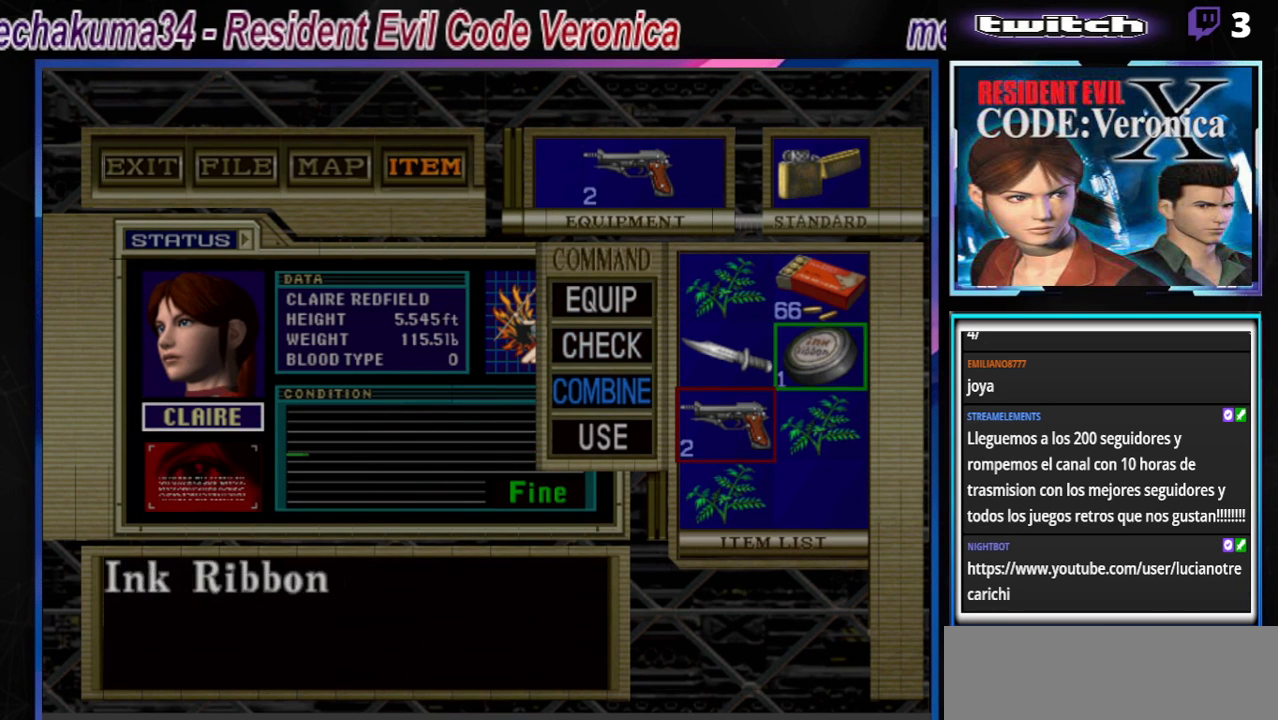
{"buttons": ["B"], "left_stick": "center", "events": [[67, "left_stick", "center"], [233, "A", "down"], [333, "A", "up"], [500, "B", "down"]]}
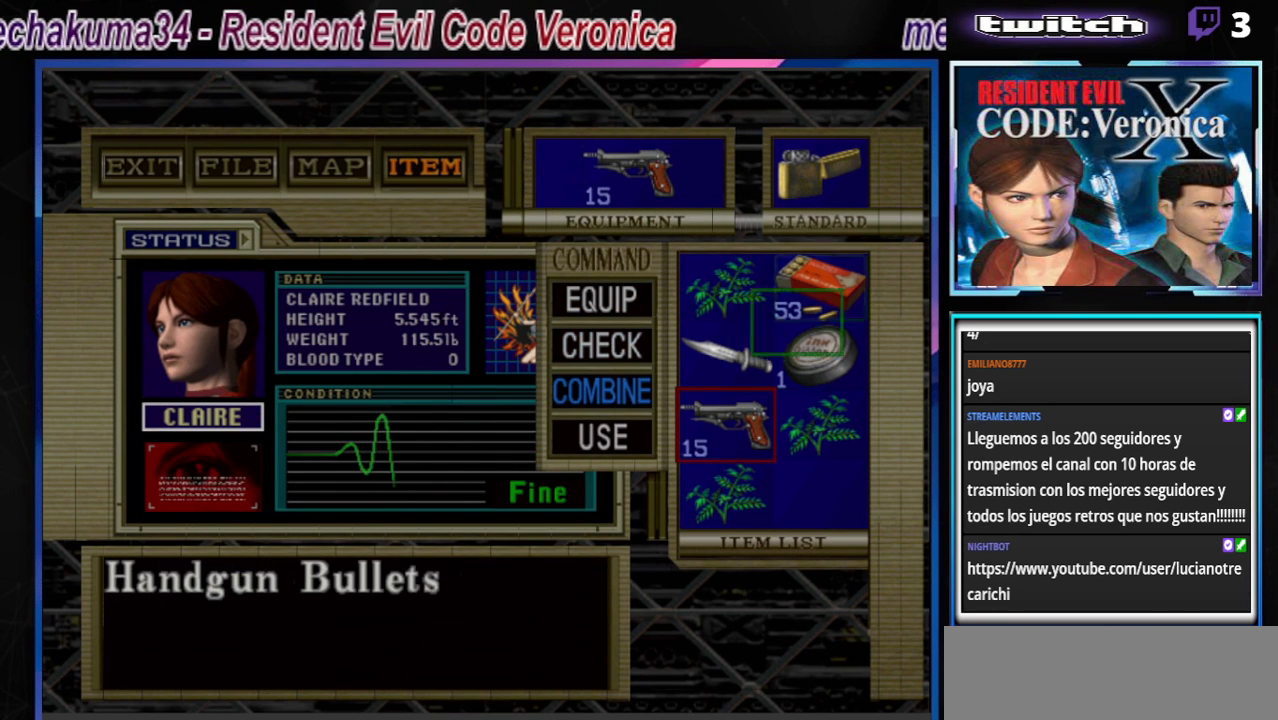
{"buttons": [], "left_stick": "center", "events": [[33, "B", "up"], [133, "B", "down"], [167, "B", "up"], [267, "B", "down"], [333, "B", "up"], [400, "B", "down"], [467, "B", "up"]]}
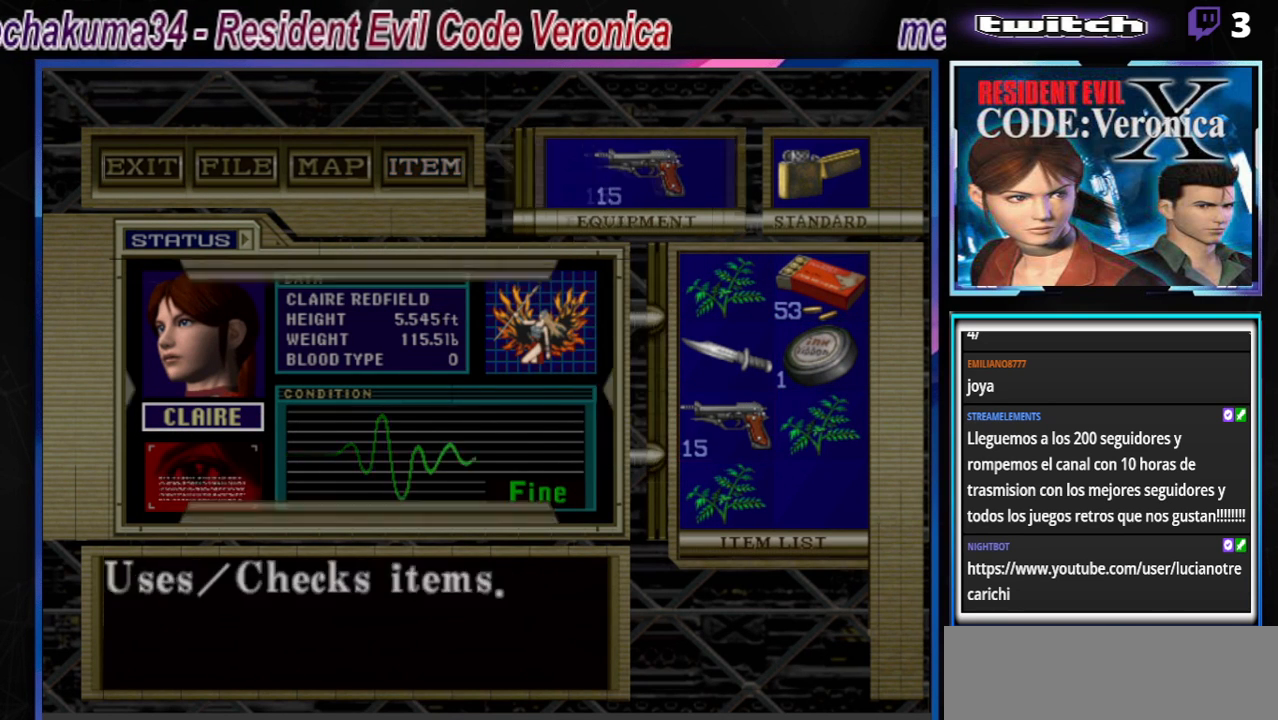
{"buttons": ["R1"], "left_stick": "center", "events": [[33, "B", "down"], [67, "B", "up"], [133, "B", "down"], [200, "B", "up"], [267, "B", "down"], [367, "B", "up"], [467, "R1", "down"]]}
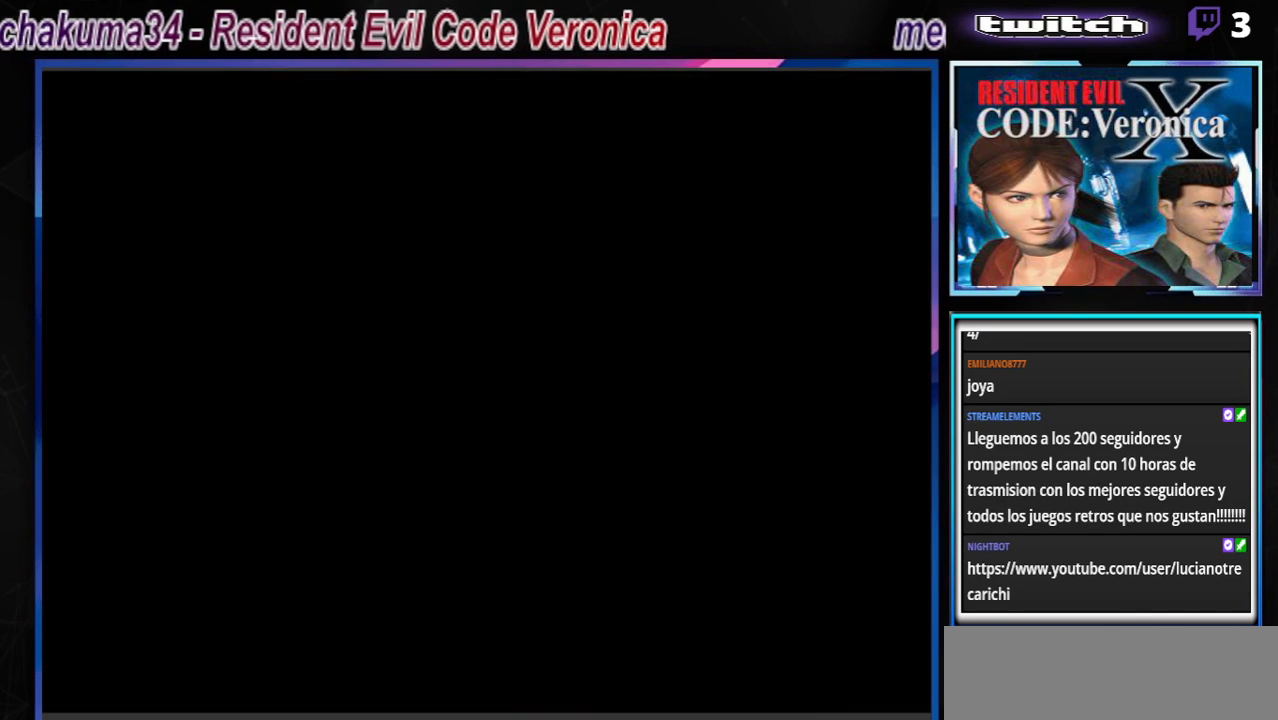
{"buttons": ["R1"], "left_stick": "center", "events": [[133, "A", "down"], [233, "A", "up"]]}
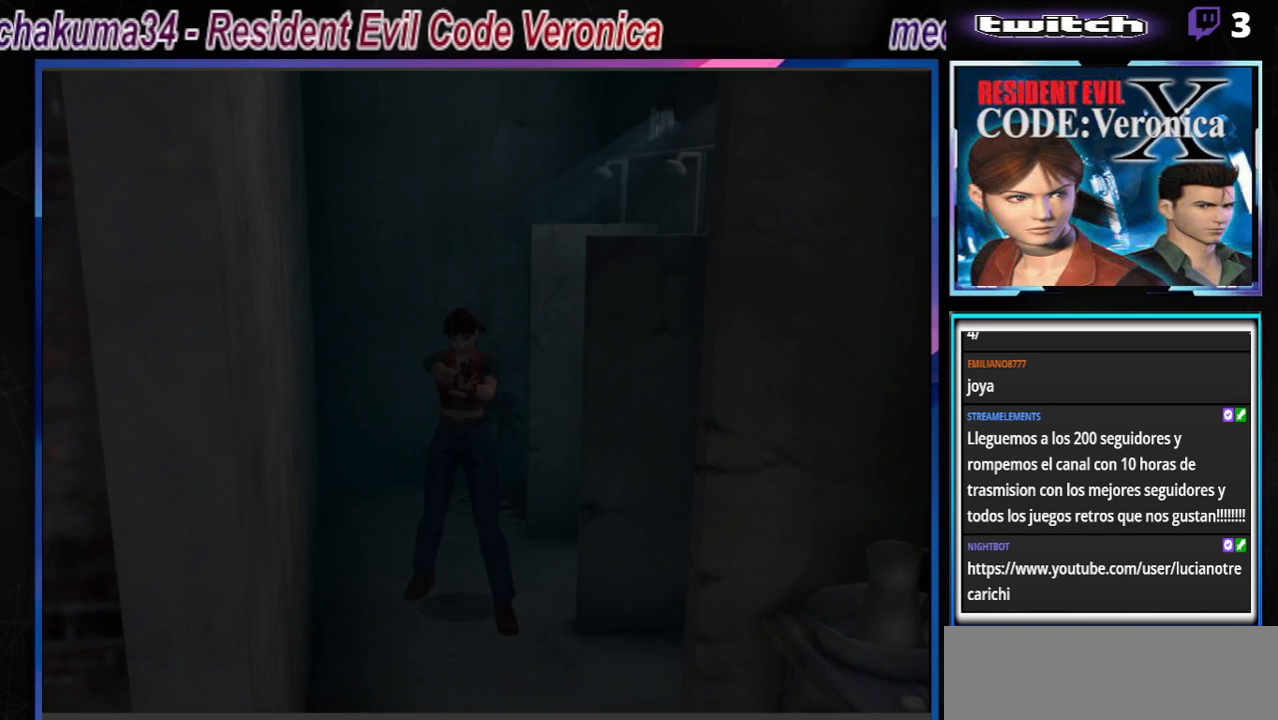
{"buttons": ["R1"], "left_stick": "center", "events": []}
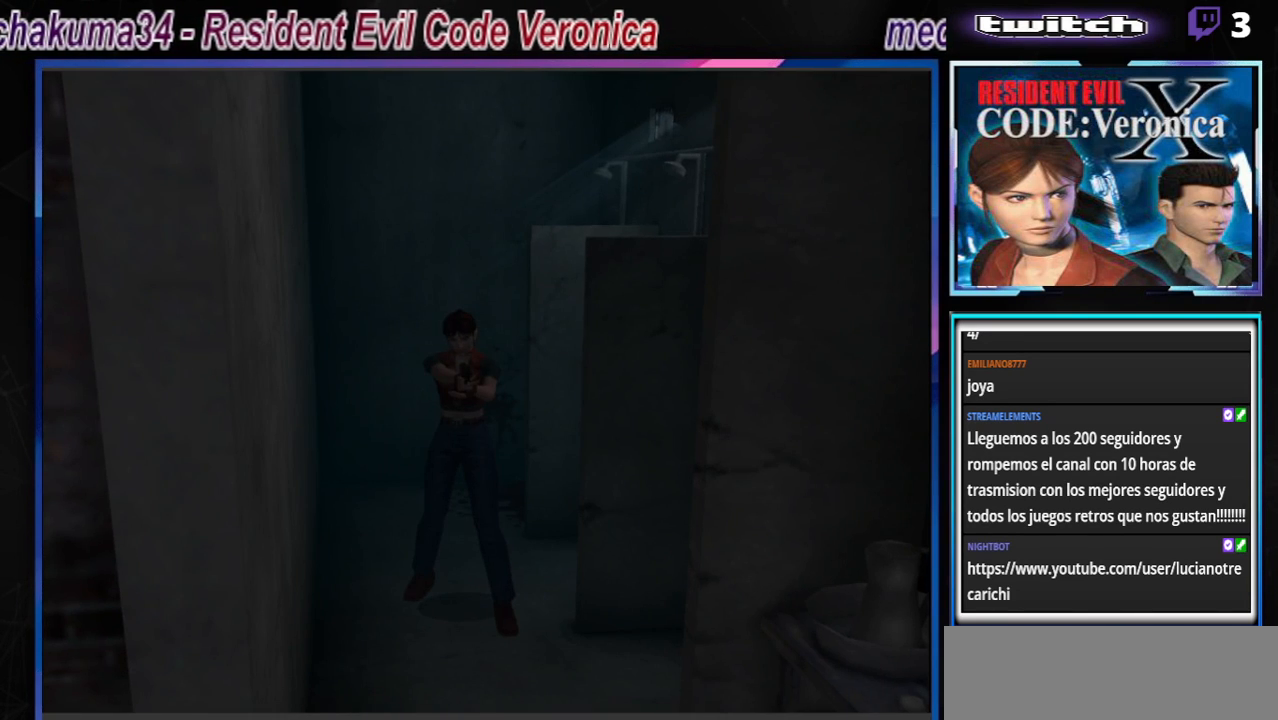
{"buttons": ["A", "R1"], "left_stick": "center", "events": [[100, "R1", "up"], [200, "left_stick", "down"], [333, "left_stick", "center"], [367, "R1", "down"], [467, "A", "down"]]}
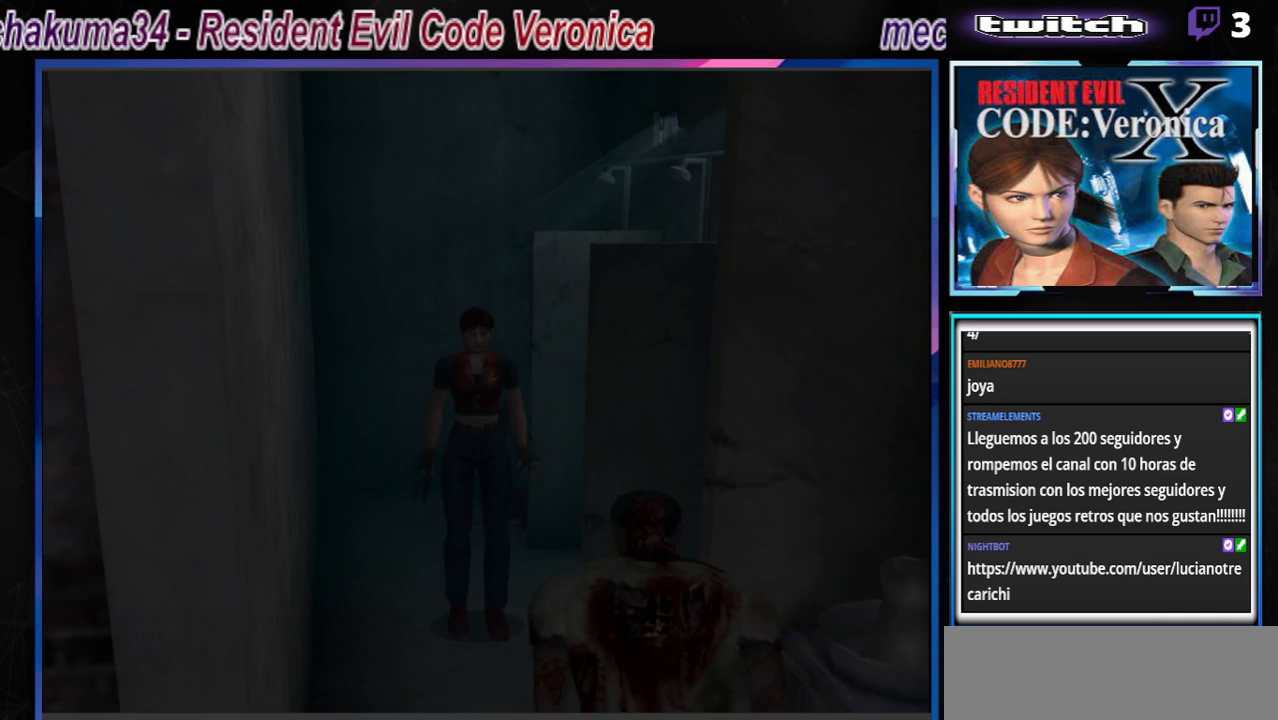
{"buttons": ["R1"], "left_stick": "center", "events": [[133, "A", "up"], [233, "A", "down"], [300, "A", "up"], [367, "A", "down"], [433, "A", "up"]]}
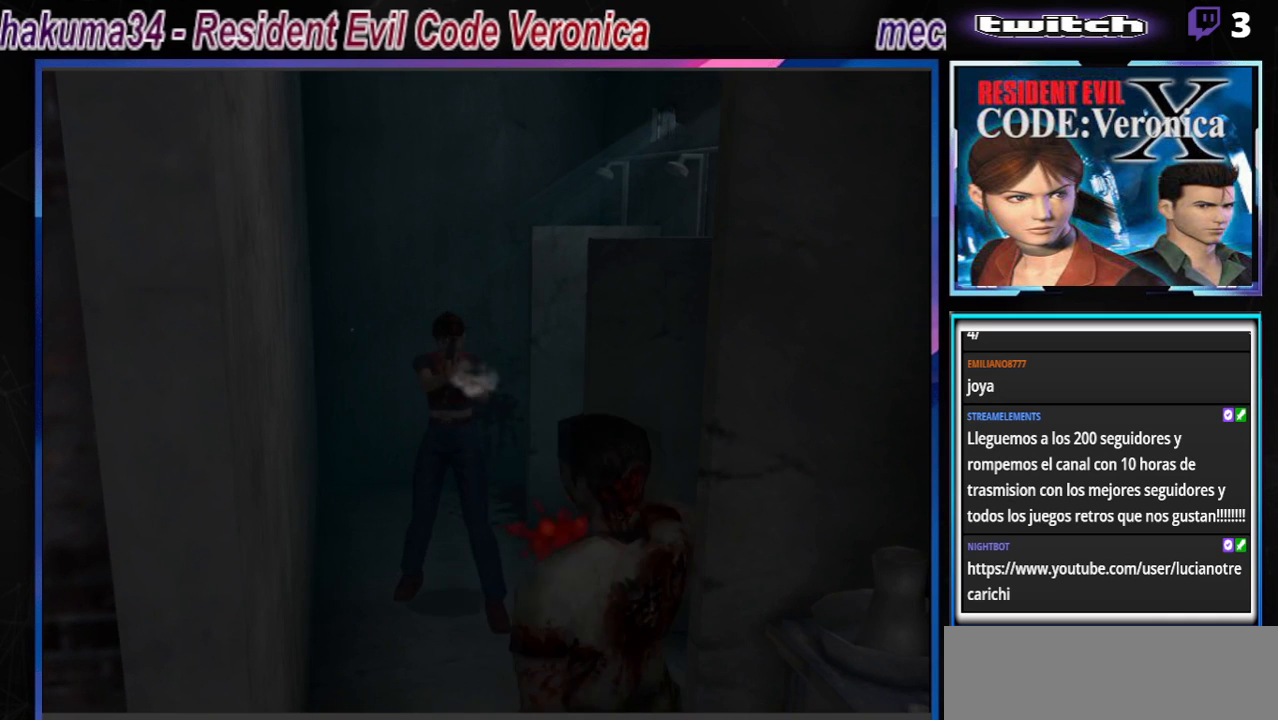
{"buttons": ["R1"], "left_stick": "center", "events": [[33, "A", "down"], [100, "A", "up"], [167, "A", "down"], [233, "A", "up"], [300, "A", "down"], [333, "A", "up"], [433, "A", "down"], [500, "A", "up"]]}
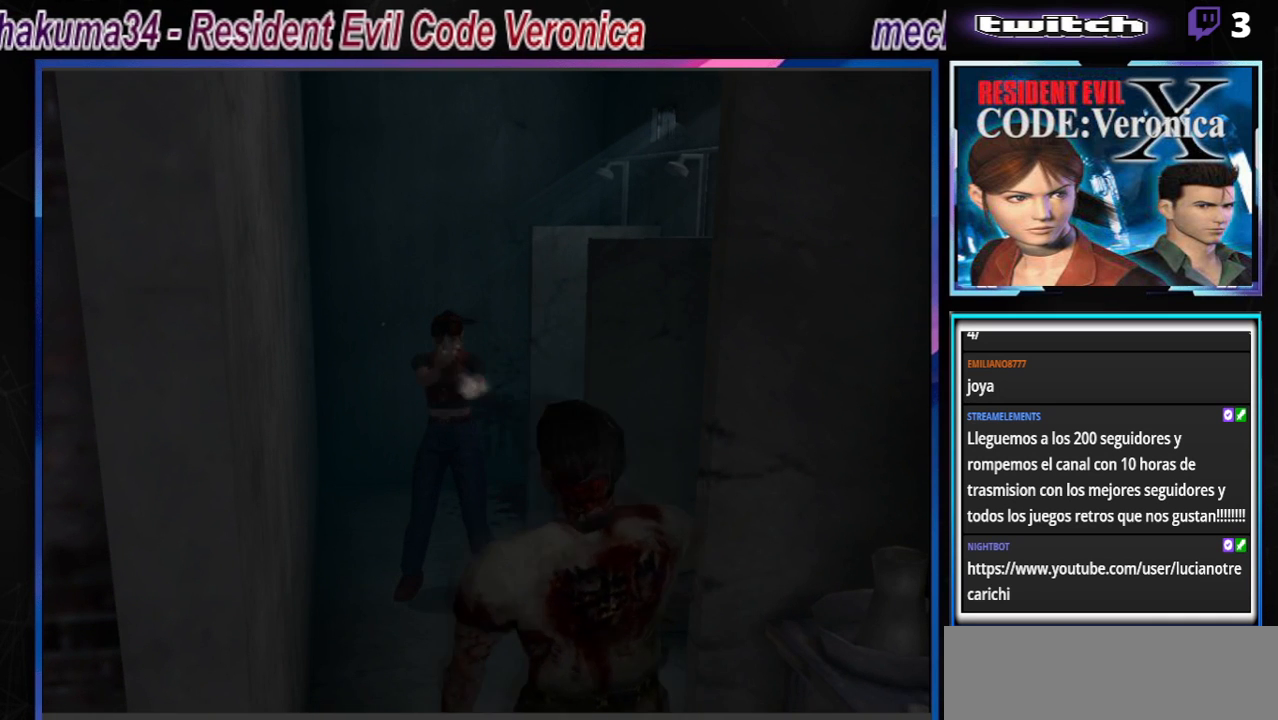
{"buttons": ["R1"], "left_stick": "center", "events": [[67, "A", "down"], [133, "A", "up"], [233, "A", "down"], [267, "A", "up"]]}
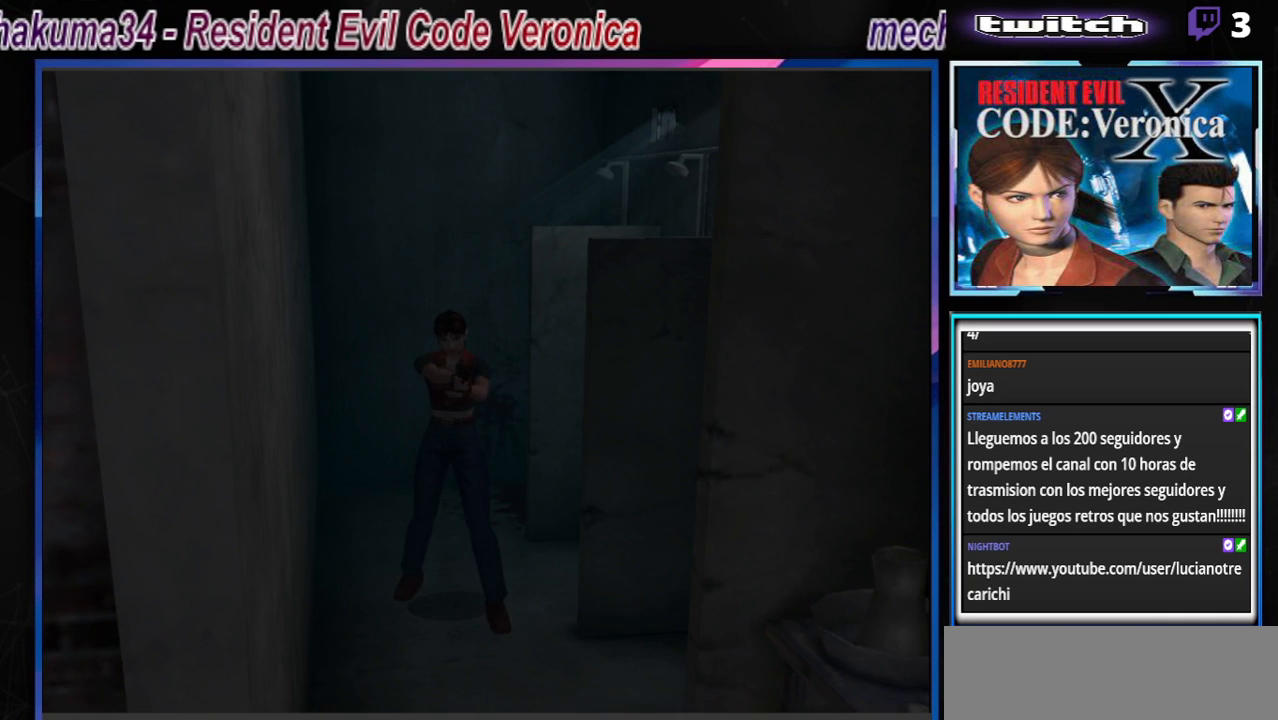
{"buttons": [], "left_stick": "up", "events": [[167, "R1", "up"], [167, "left_stick", "up"]]}
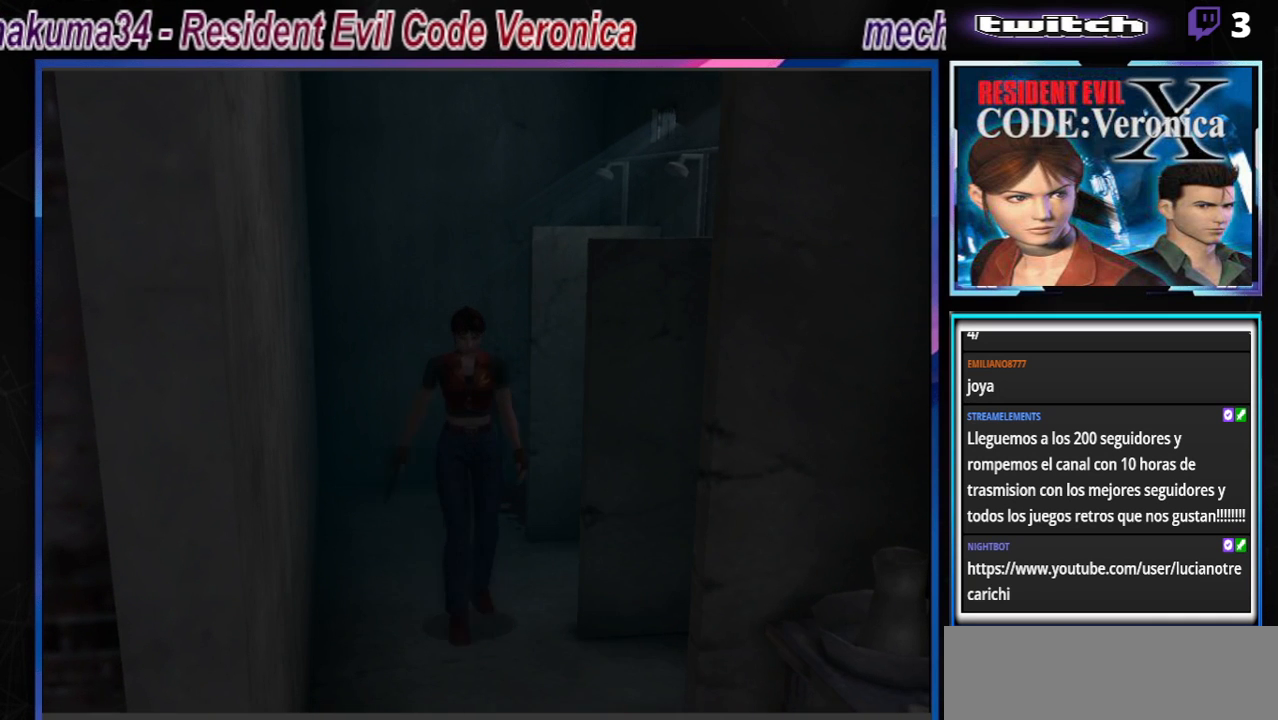
{"buttons": [], "left_stick": "up", "events": [[67, "left_stick", "center"], [300, "left_stick", "up"], [400, "left_stick", "center"], [500, "left_stick", "up"]]}
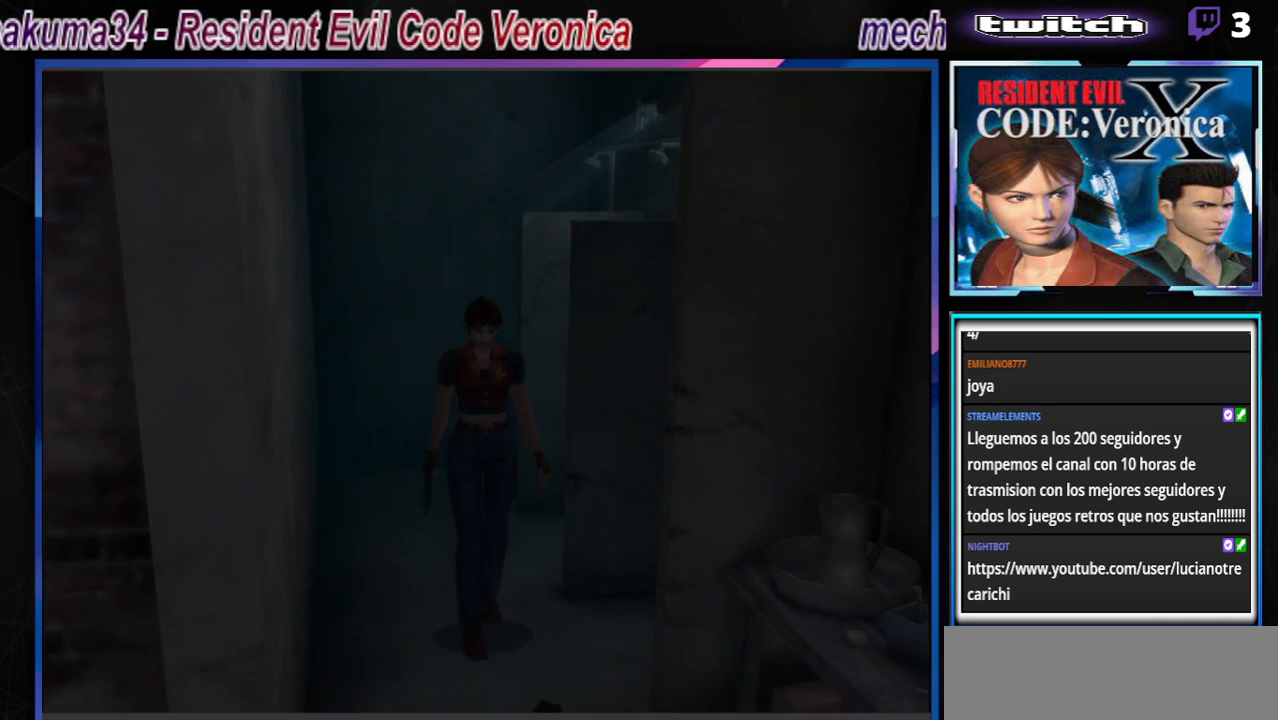
{"buttons": [], "left_stick": "up", "events": [[133, "left_stick", "center"], [267, "left_stick", "down-right"], [433, "left_stick", "up"]]}
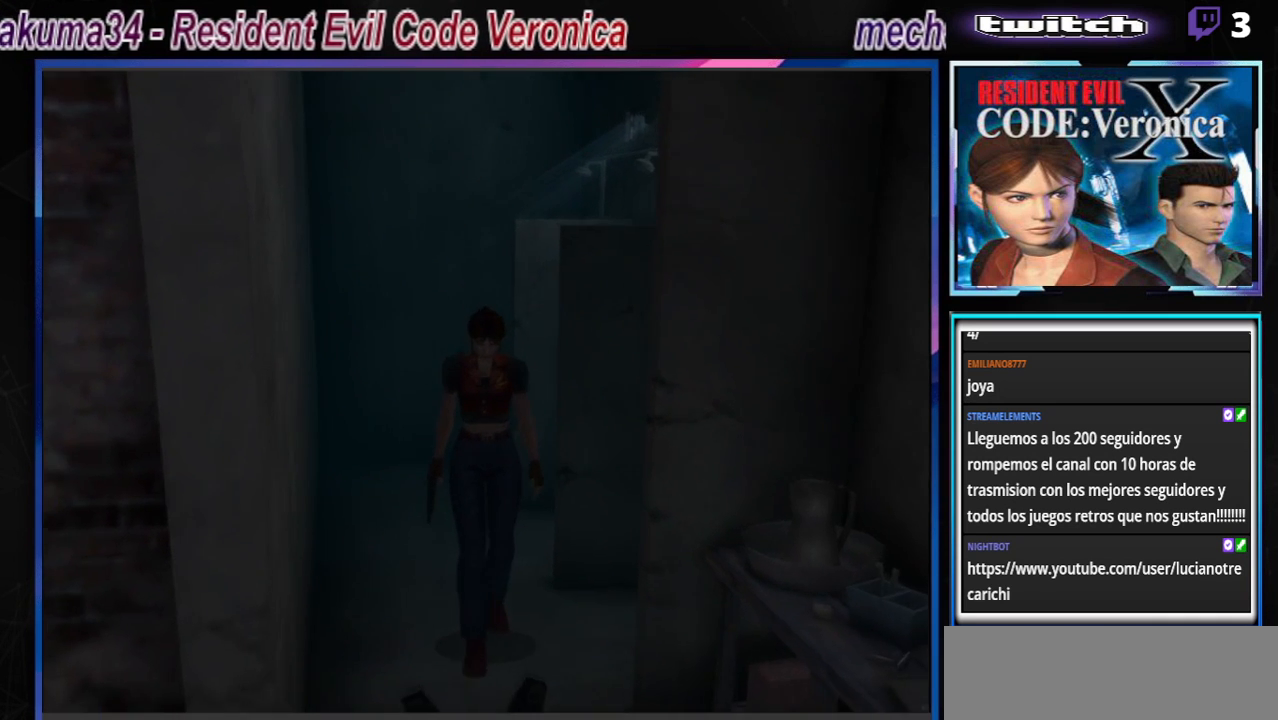
{"buttons": [], "left_stick": "center", "events": [[33, "left_stick", "center"], [167, "left_stick", "down"], [400, "left_stick", "center"]]}
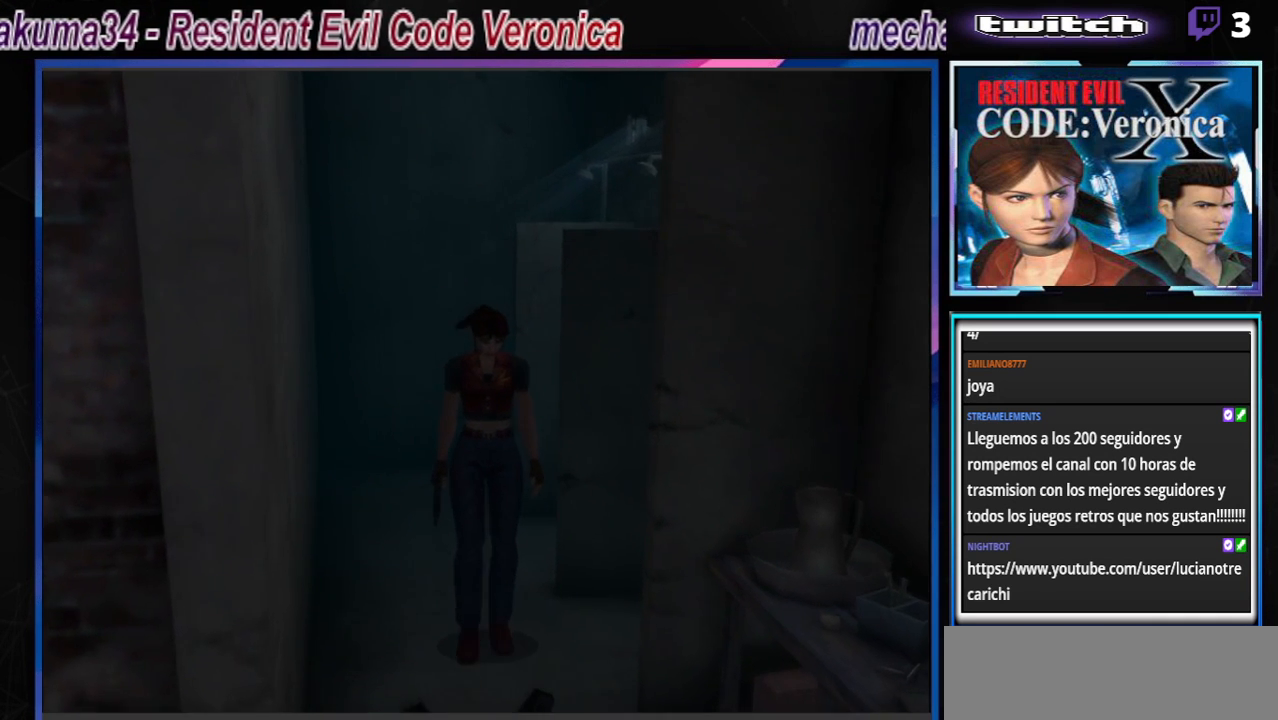
{"buttons": [], "left_stick": "up", "events": [[200, "left_stick", "up"]]}
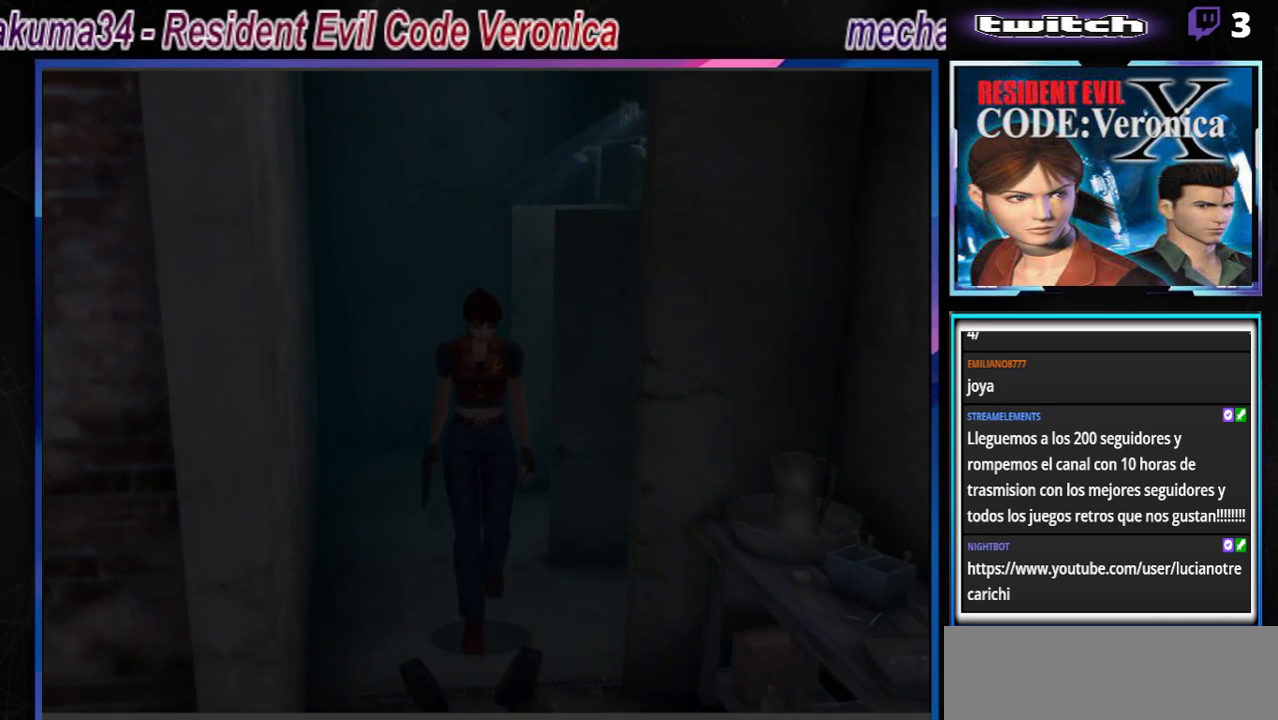
{"buttons": ["R1"], "left_stick": "down", "events": [[200, "R1", "down"], [233, "left_stick", "down"]]}